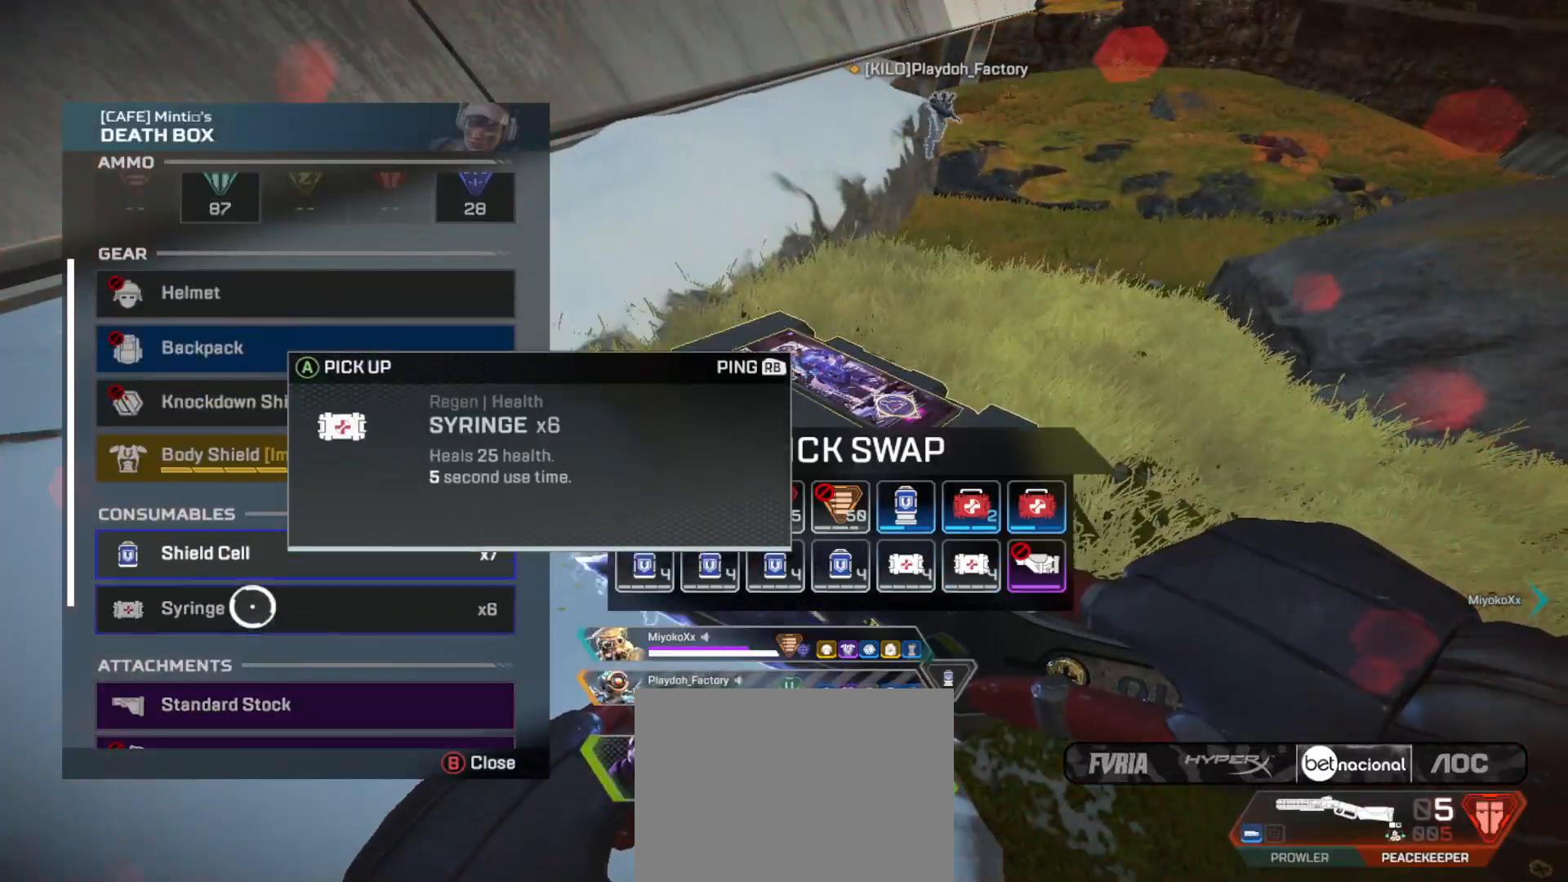
Gameplay with a controller (Xbox layout); each line is a JSON object with the inputs held at the frame after it. "button_events" lists button changes between this image and that frame as [ms after this image, input, new state], when the widget could be followed in between (sticks are given only as held states). Not read: DPAD_UP R3.
{"buttons": ["A"], "left_stick": "center", "right_stick": "center", "button_events": [[67, "A", "up"], [484, "A", "down"]]}
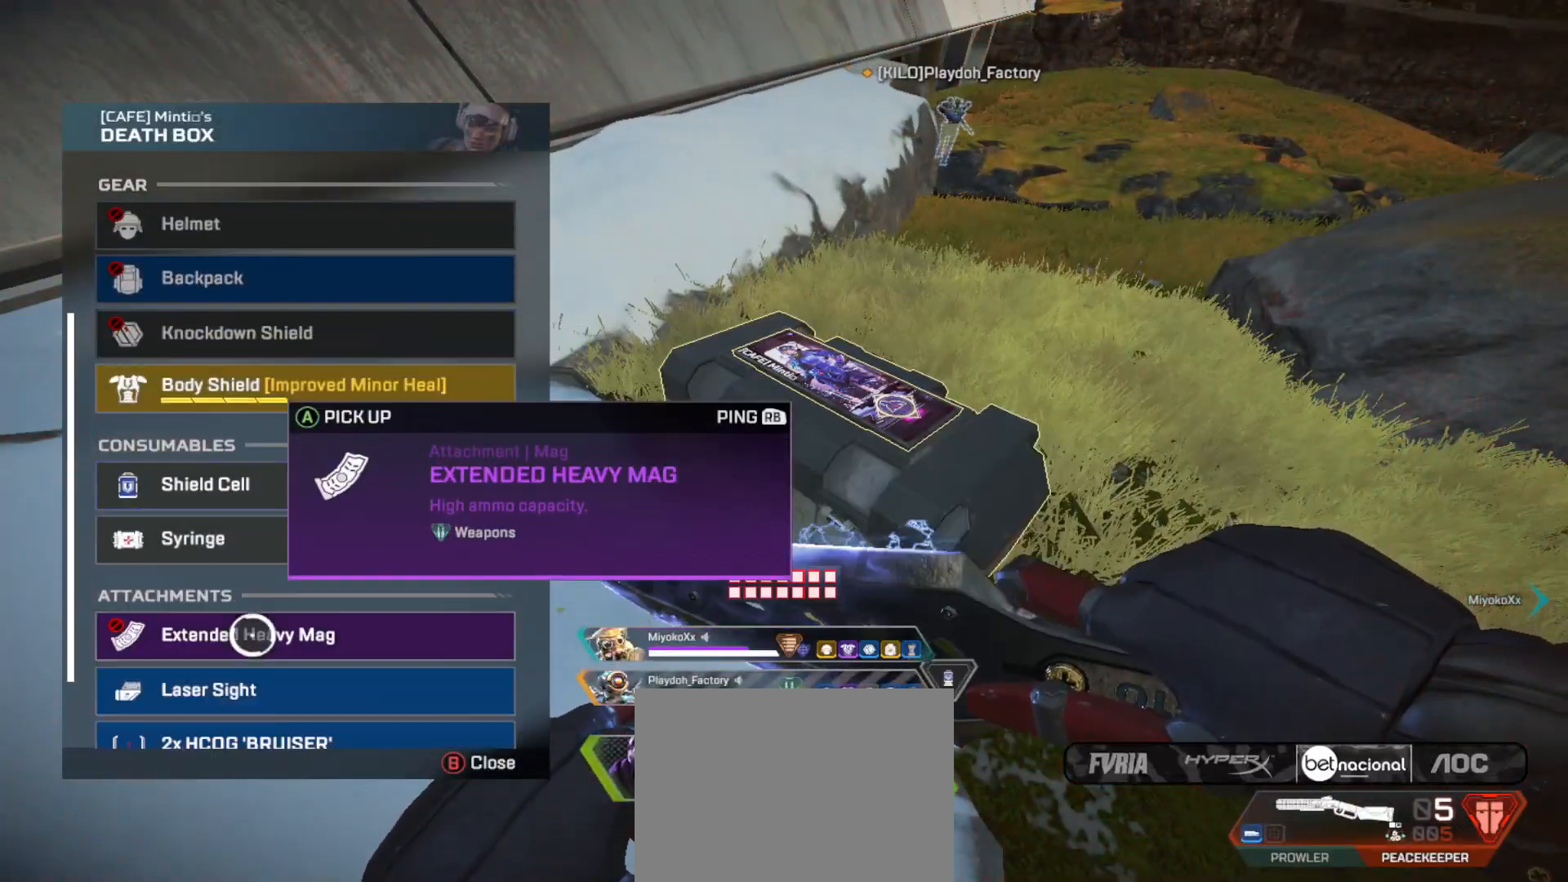
{"buttons": [], "left_stick": "center", "right_stick": "center", "button_events": [[33, "A", "up"]]}
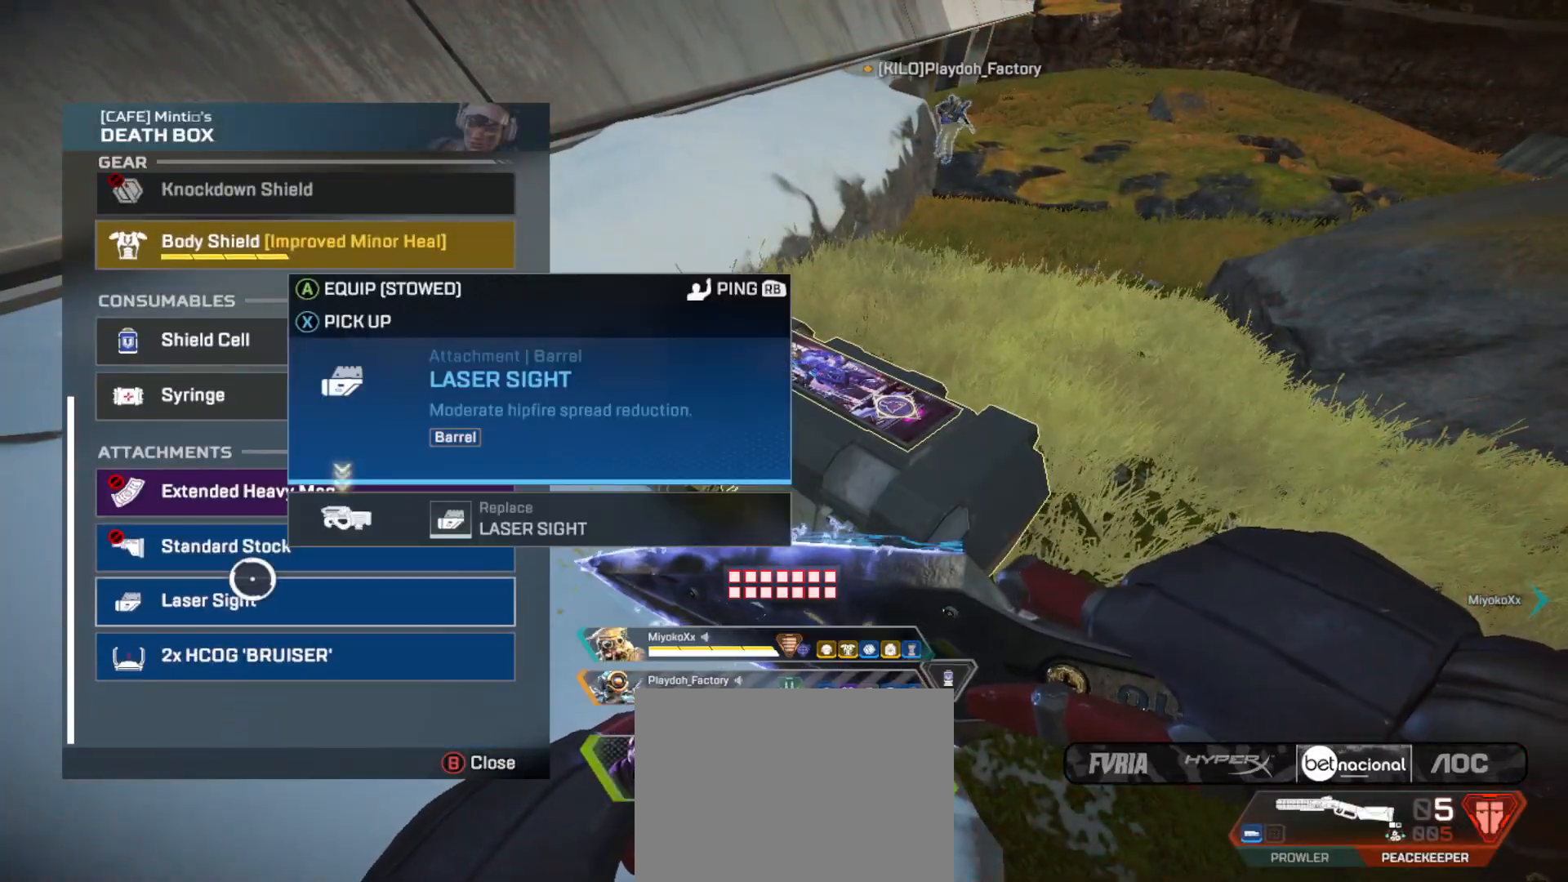
{"buttons": [], "left_stick": "up", "right_stick": "up", "button_events": [[184, "A", "down"], [250, "A", "up"]]}
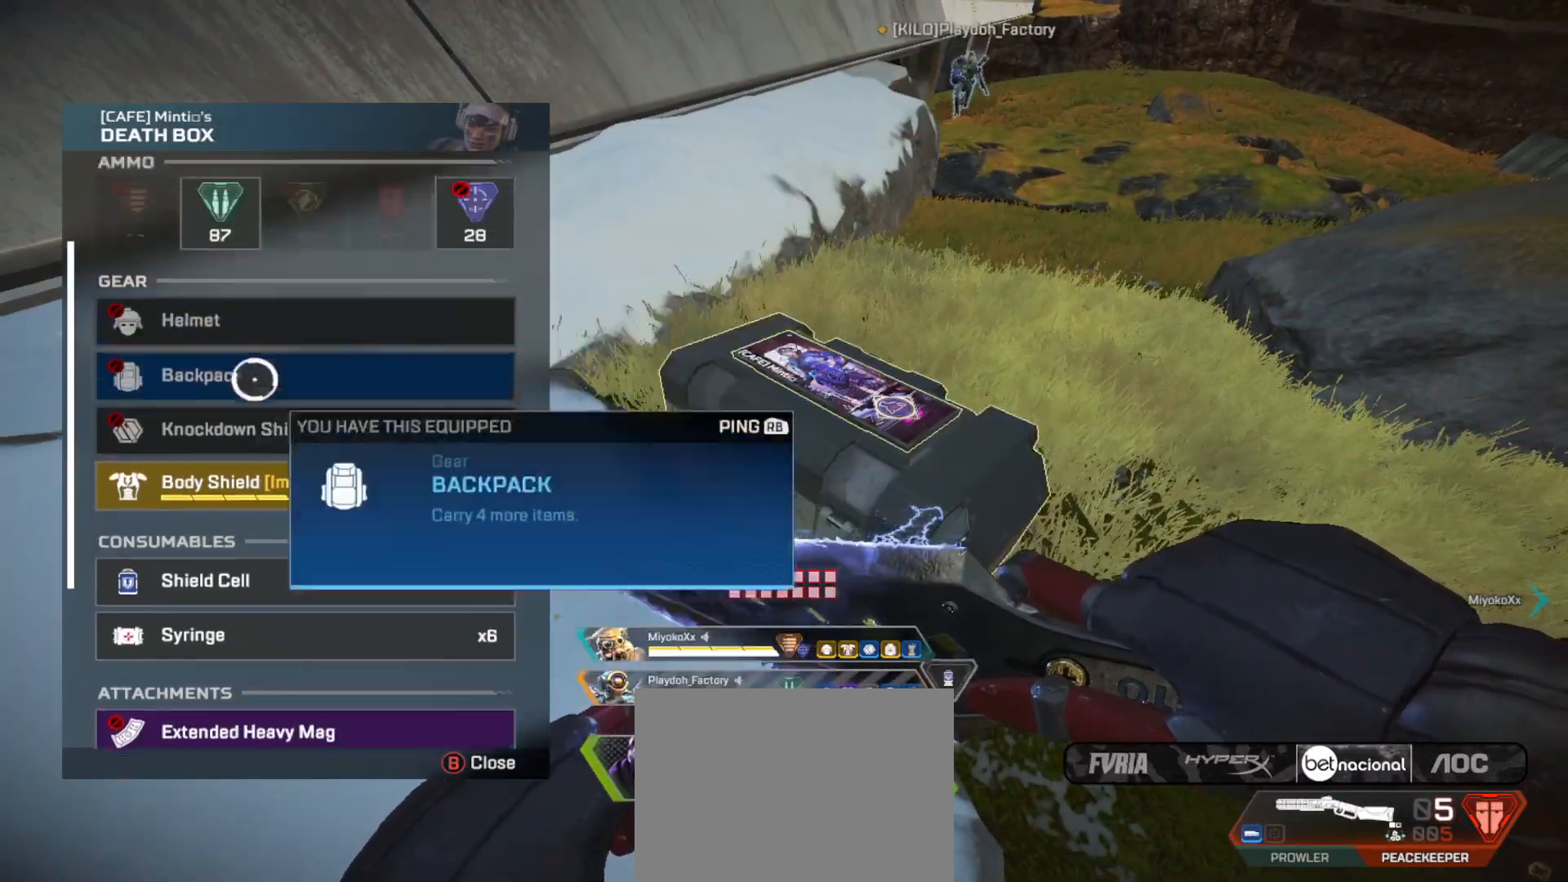
{"buttons": ["A"], "left_stick": "center", "right_stick": "center", "button_events": [[433, "A", "down"]]}